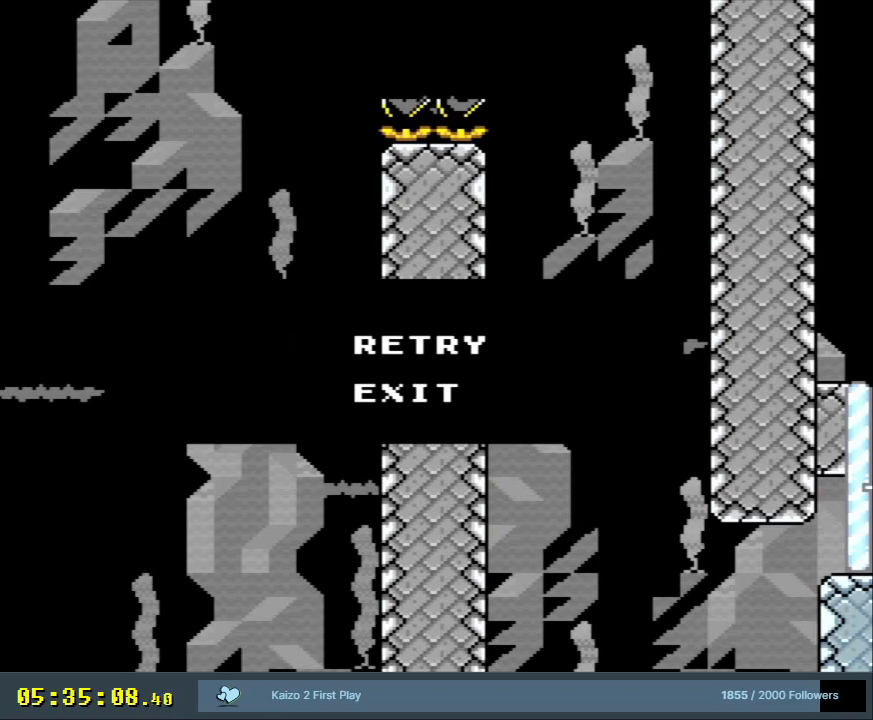
Gameplay with a controller (Nintendo layout); each line is a JSON object with the inputs held at the frame after it. "events" lists button and stick changes between this image and that frame as [ms after this image, input, new state], when the widget could be followed in between. Not read: L3 R3.
{"buttons": ["Y"], "events": [[500, "Y", "down"]]}
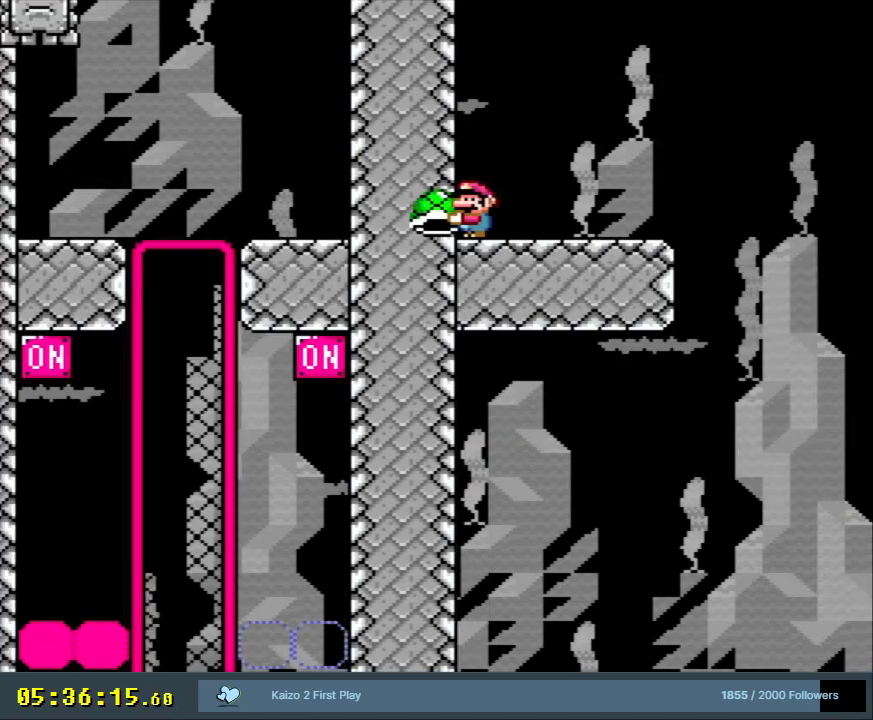
{"buttons": ["Y"], "events": []}
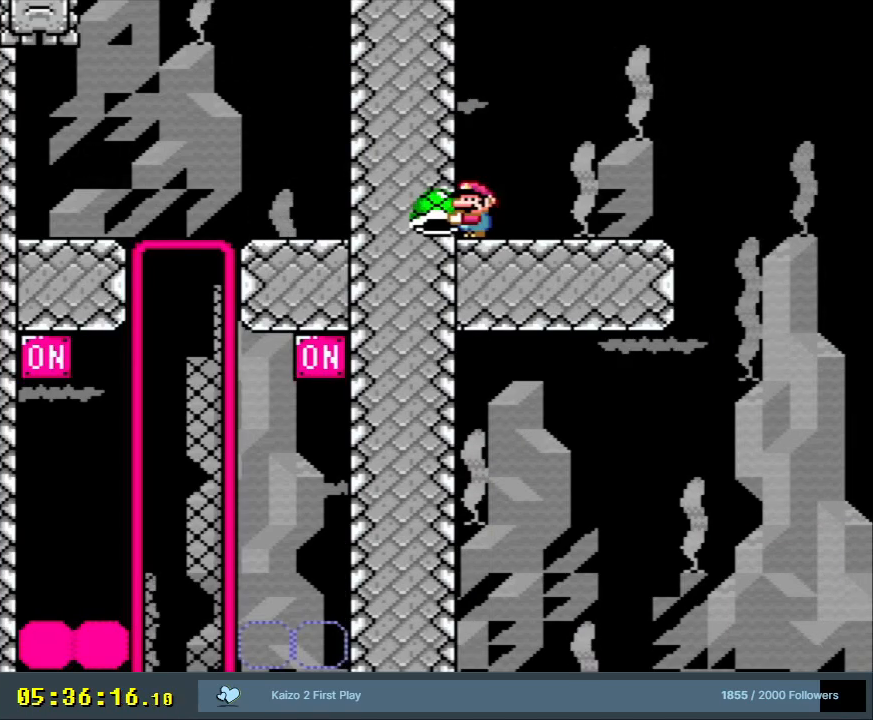
{"buttons": ["Y", "DPAD_RIGHT"], "events": [[233, "DPAD_RIGHT", "down"]]}
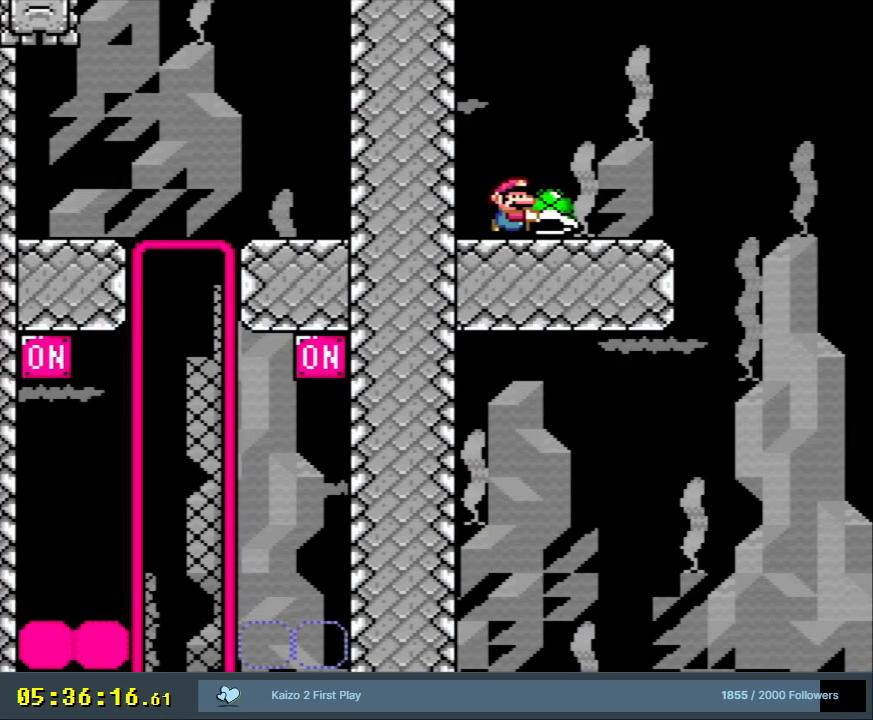
{"buttons": ["Y", "DPAD_RIGHT"], "events": []}
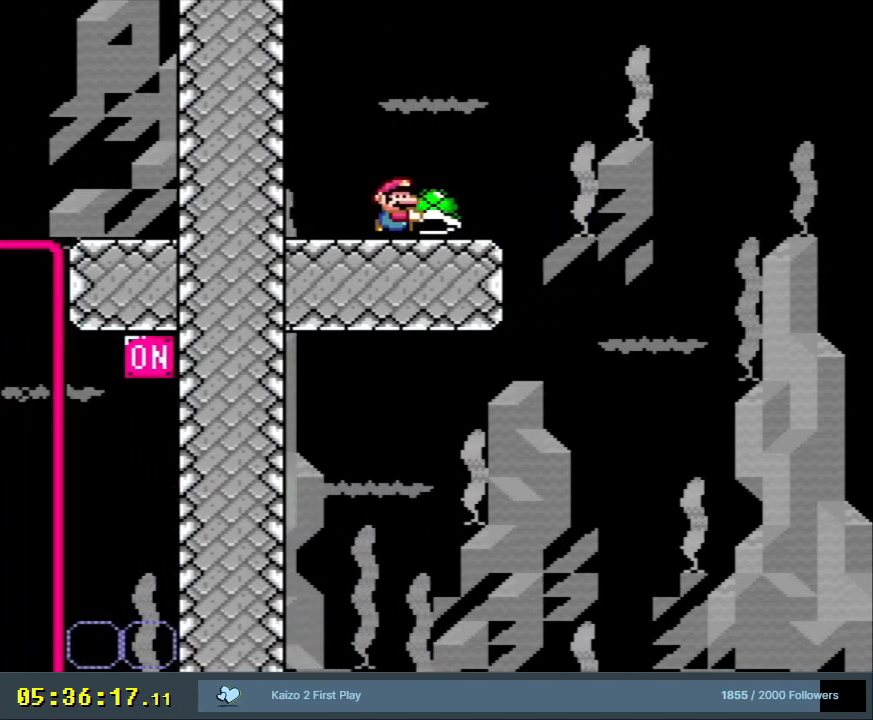
{"buttons": ["B", "Y", "DPAD_RIGHT"], "events": [[383, "B", "down"]]}
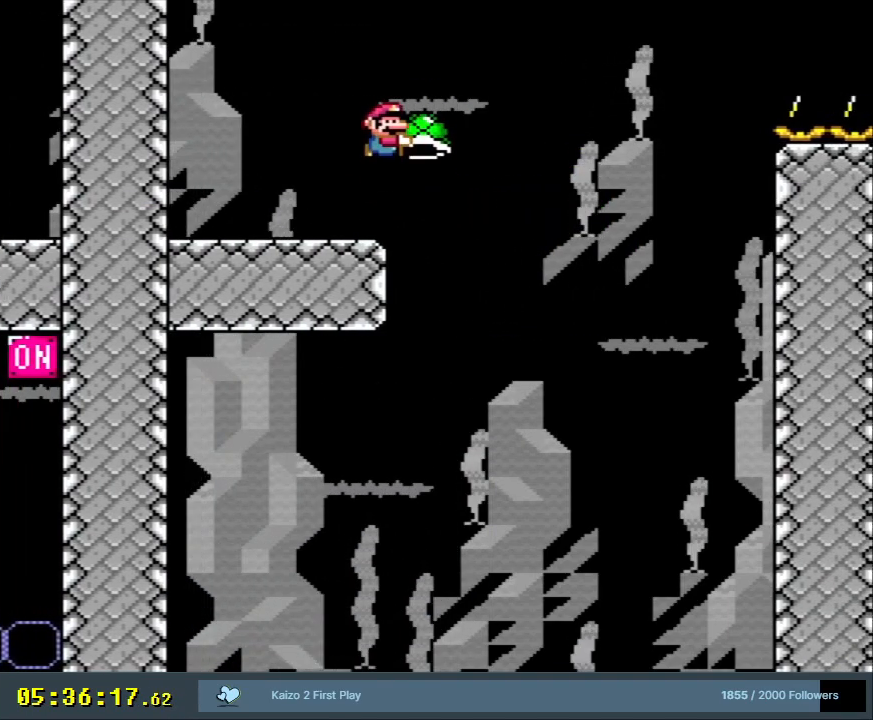
{"buttons": ["B", "Y", "DPAD_RIGHT"], "events": [[367, "Y", "up"], [467, "Y", "down"]]}
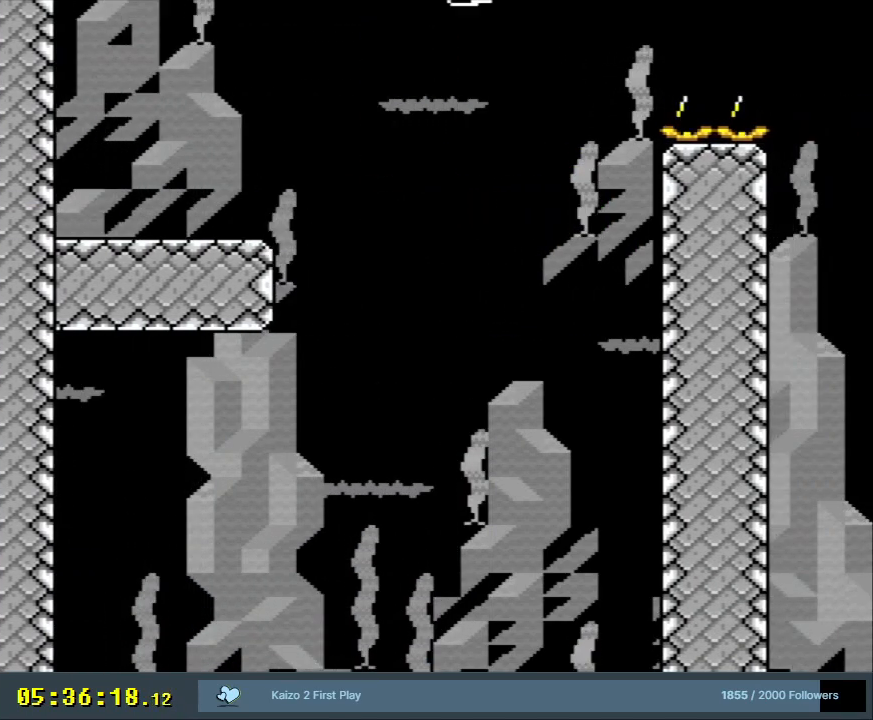
{"buttons": ["B", "Y", "DPAD_RIGHT"], "events": []}
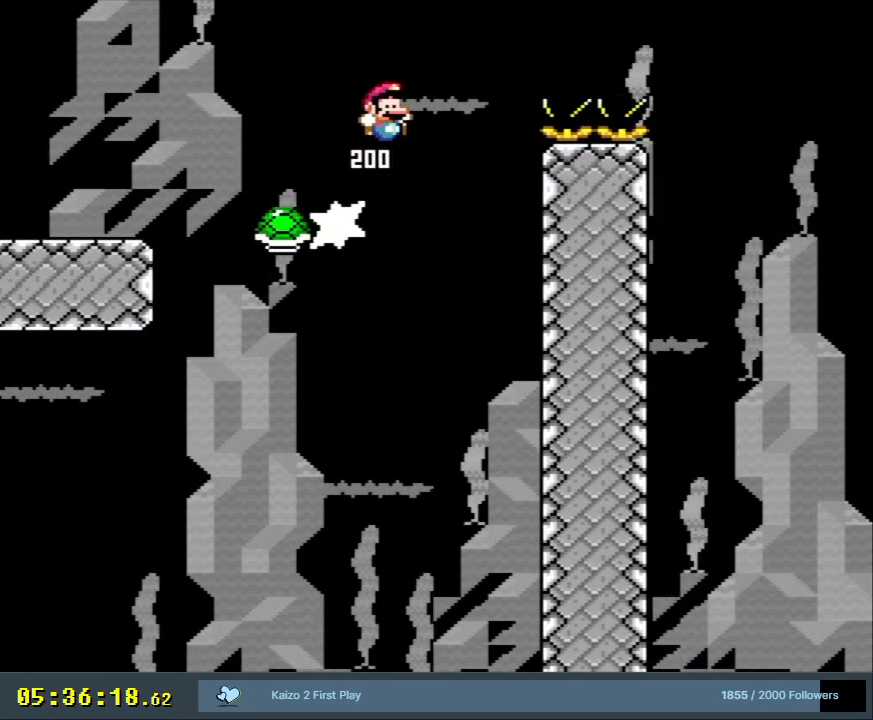
{"buttons": ["L1"], "events": [[383, "L1", "down"], [400, "DPAD_RIGHT", "up"], [433, "Y", "up"], [467, "B", "up"]]}
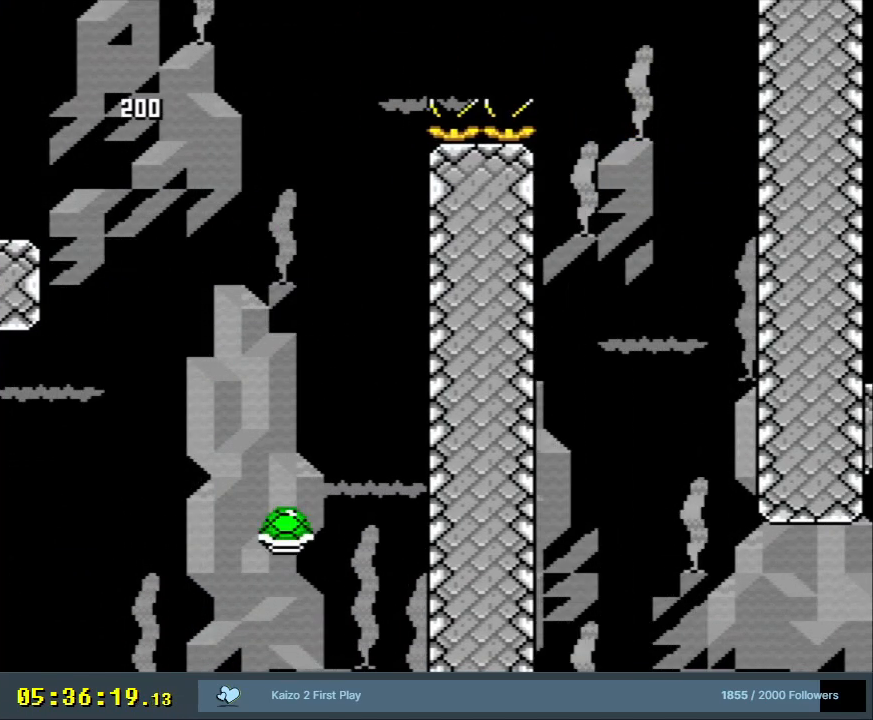
{"buttons": ["L1"], "events": []}
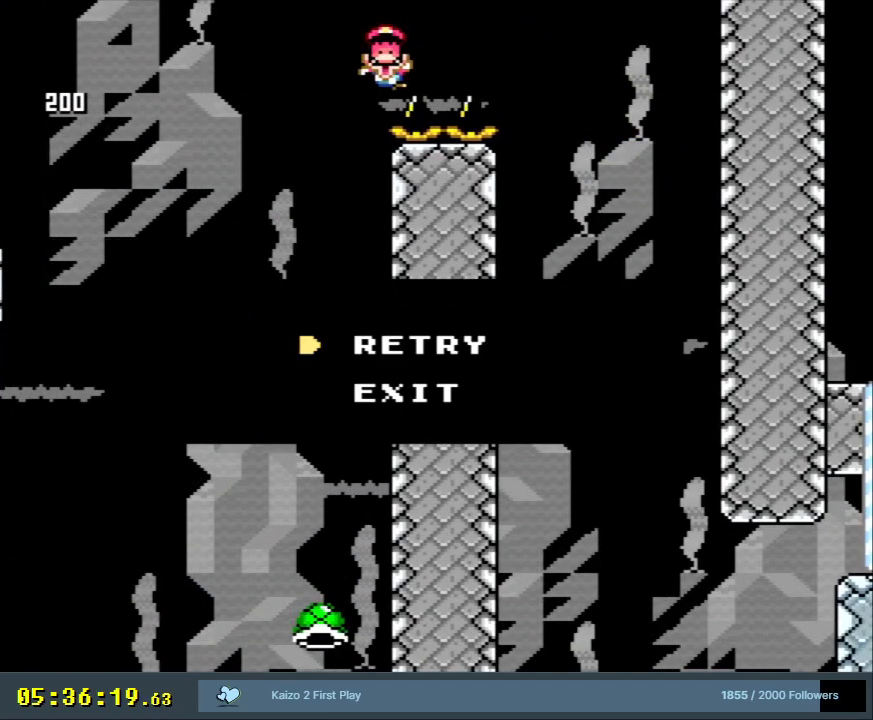
{"buttons": ["L1"], "events": []}
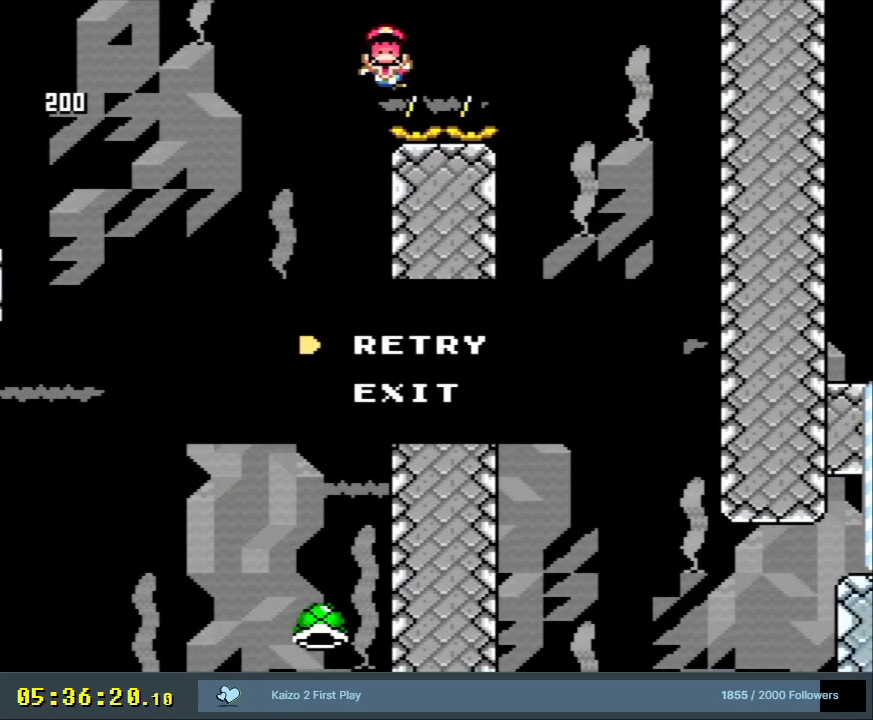
{"buttons": ["L1"], "events": []}
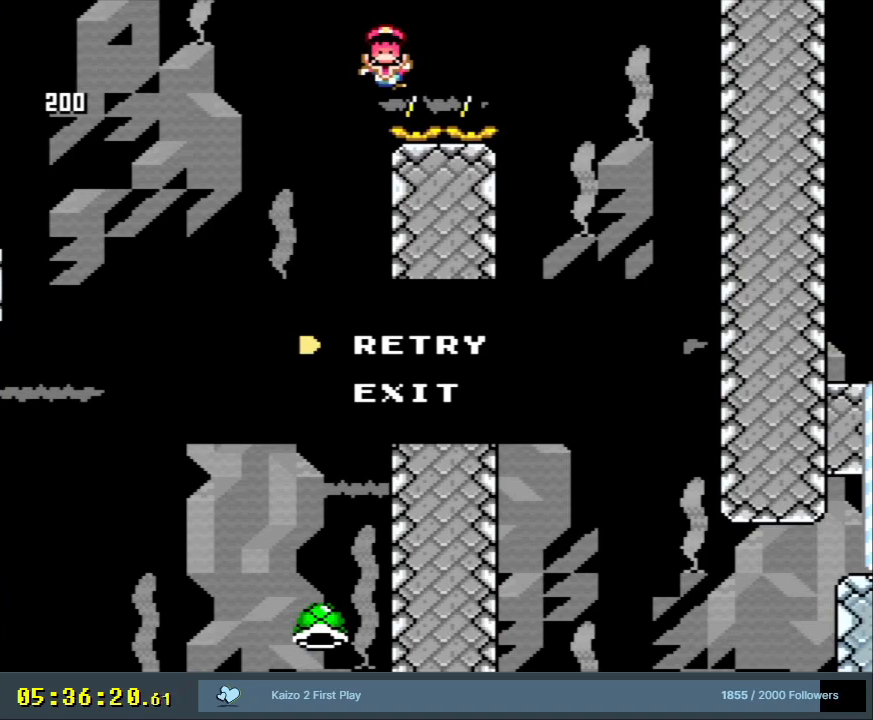
{"buttons": ["L1"], "events": []}
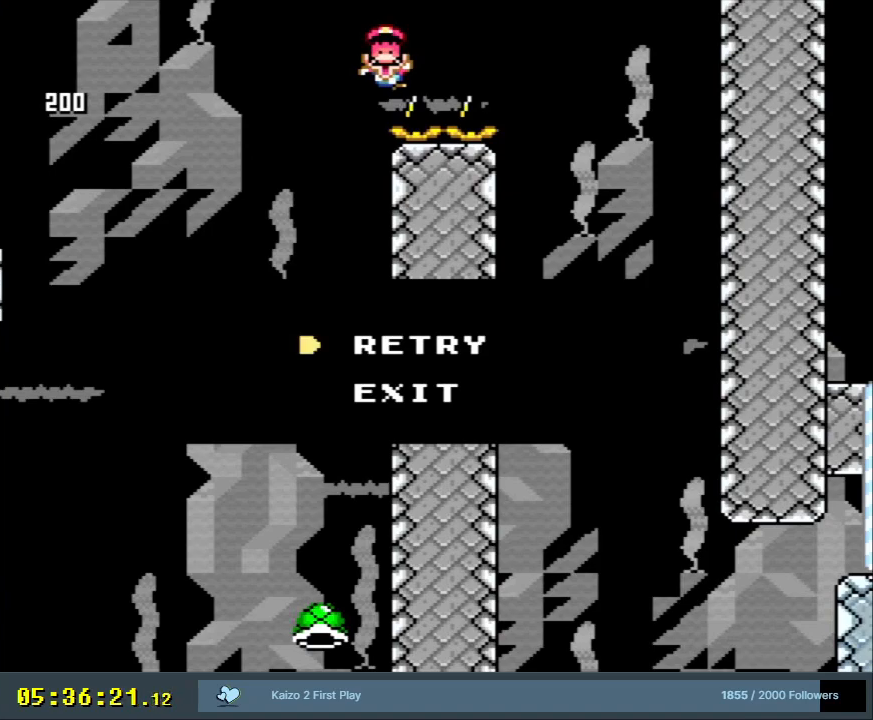
{"buttons": ["L1"], "events": []}
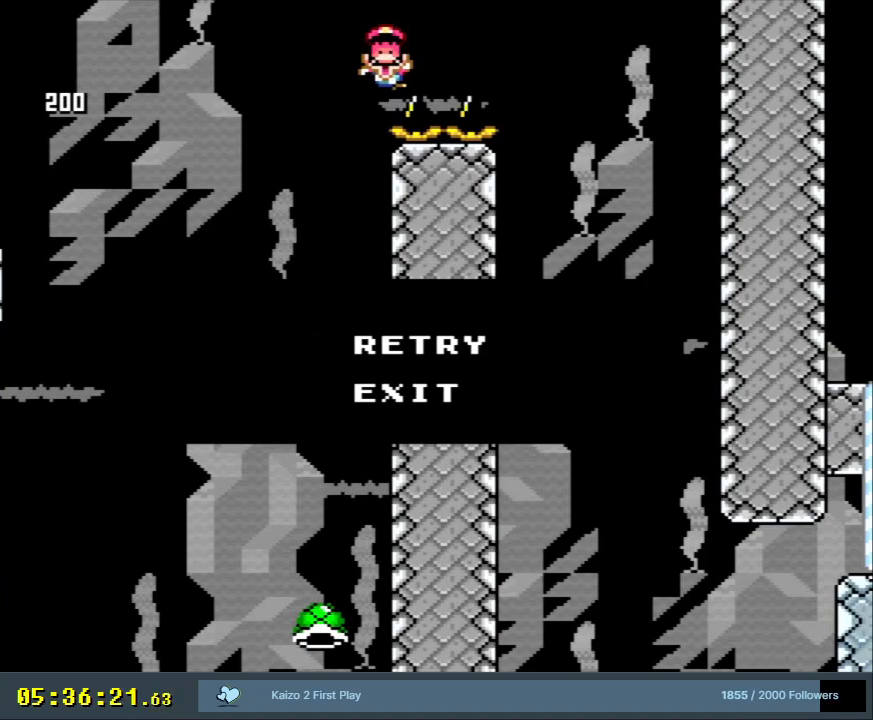
{"buttons": ["L1"], "events": [[317, "L1", "up"], [433, "L1", "down"]]}
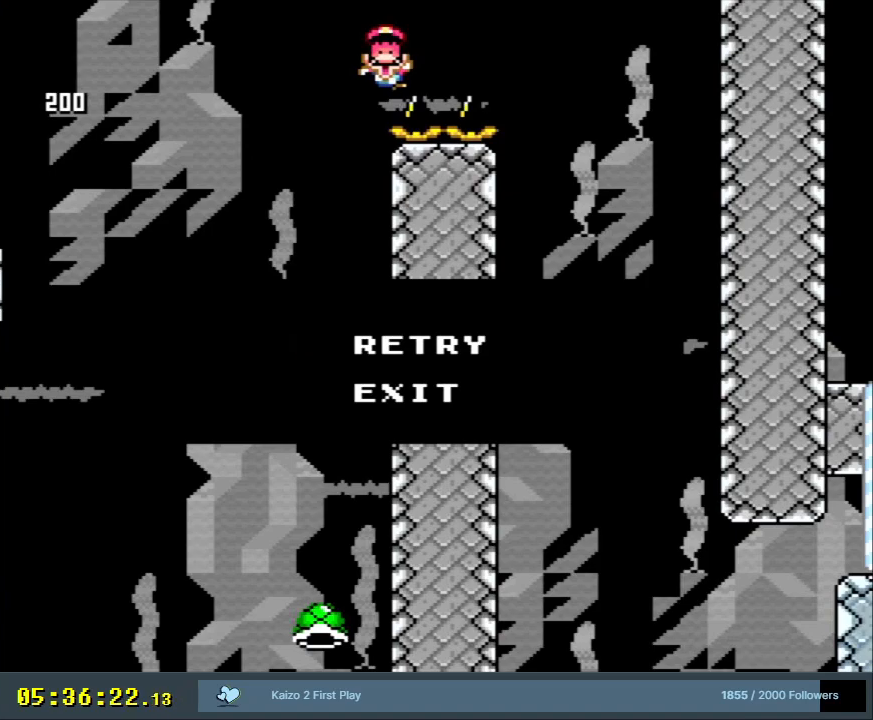
{"buttons": [], "events": [[483, "L1", "up"]]}
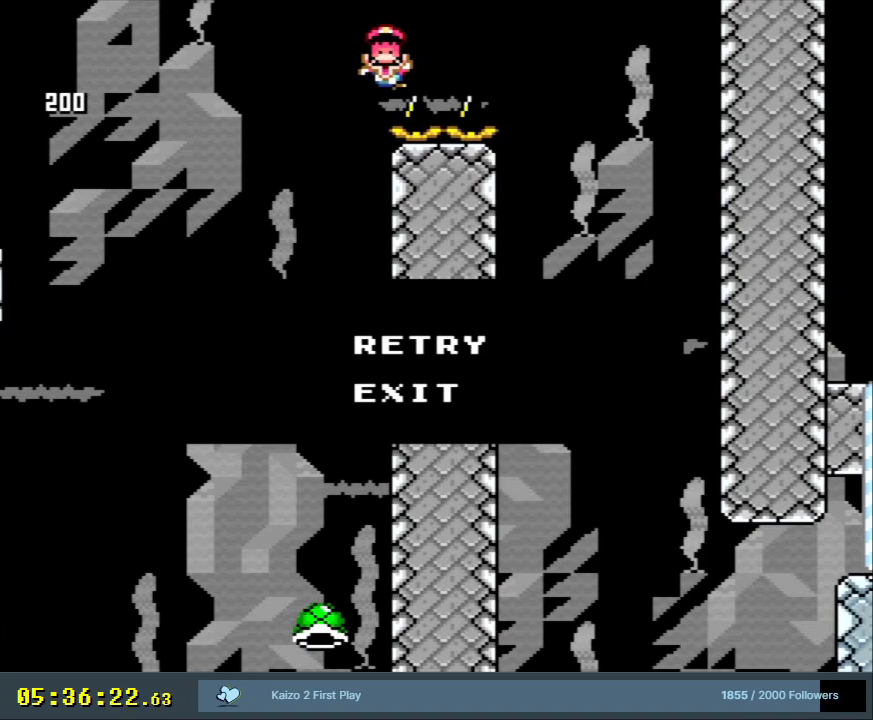
{"buttons": [], "events": [[83, "L1", "down"], [283, "L1", "up"]]}
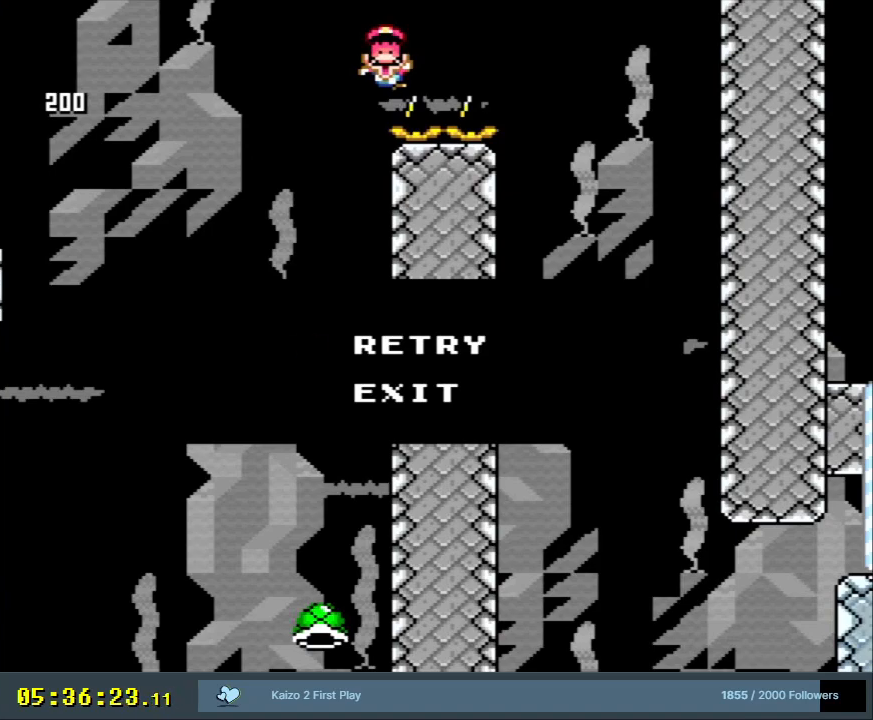
{"buttons": [], "events": []}
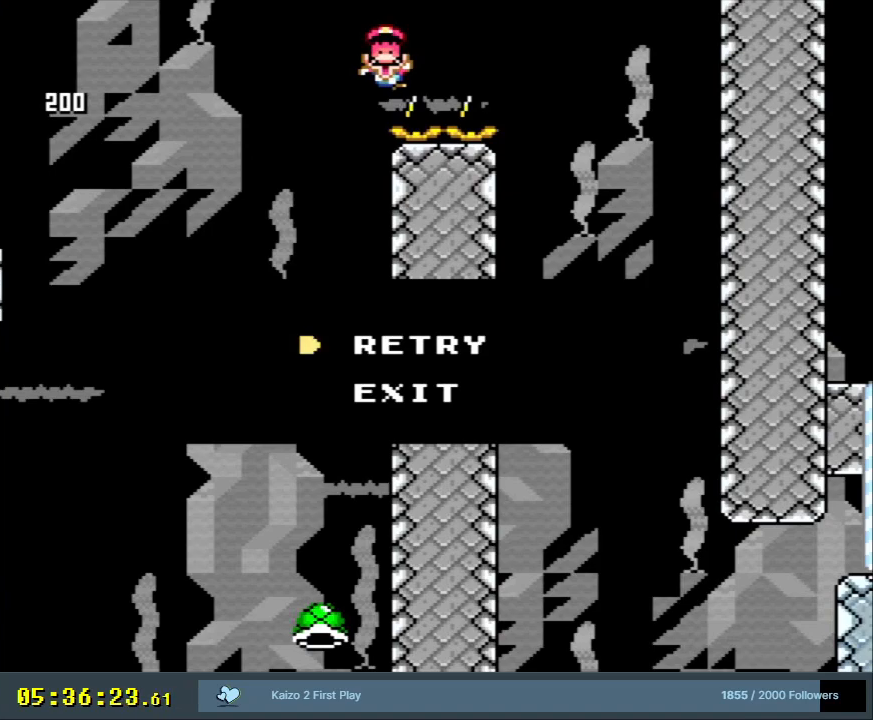
{"buttons": ["Y"], "events": [[50, "Y", "down"]]}
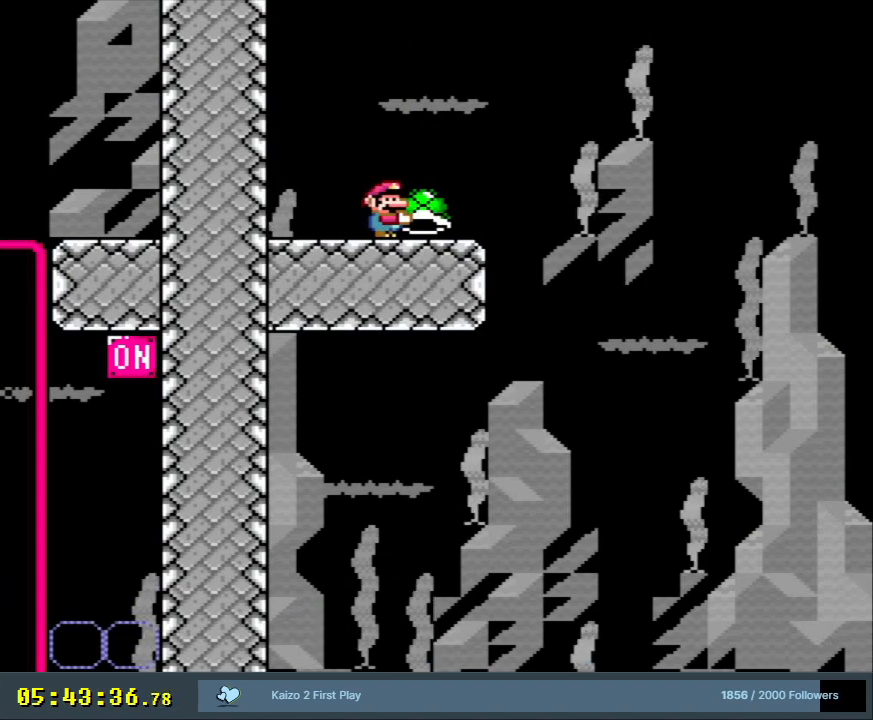
{"buttons": ["Y"], "events": []}
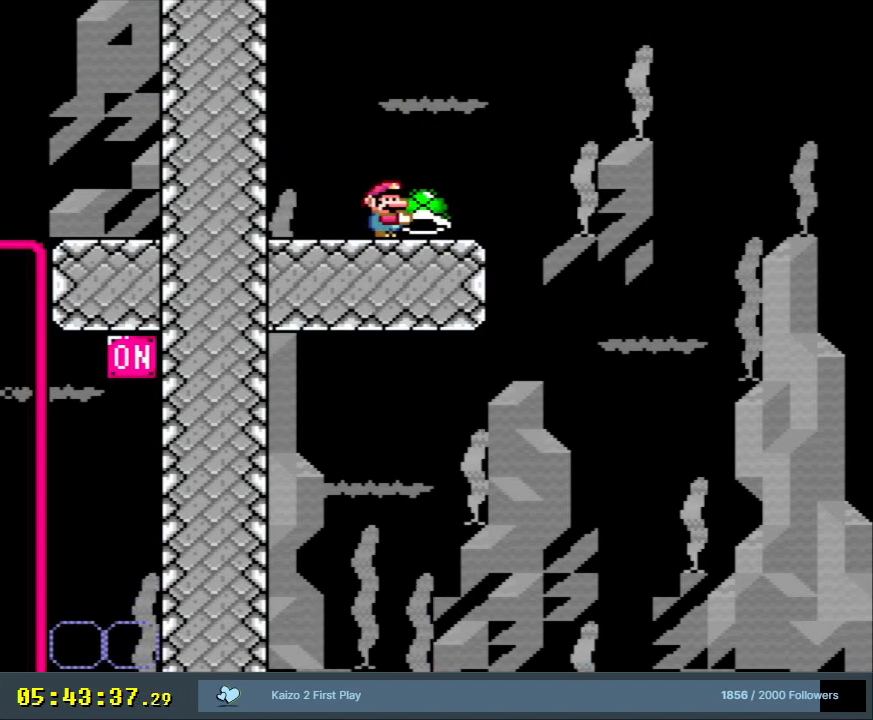
{"buttons": ["Y", "DPAD_LEFT"], "events": [[183, "DPAD_LEFT", "down"]]}
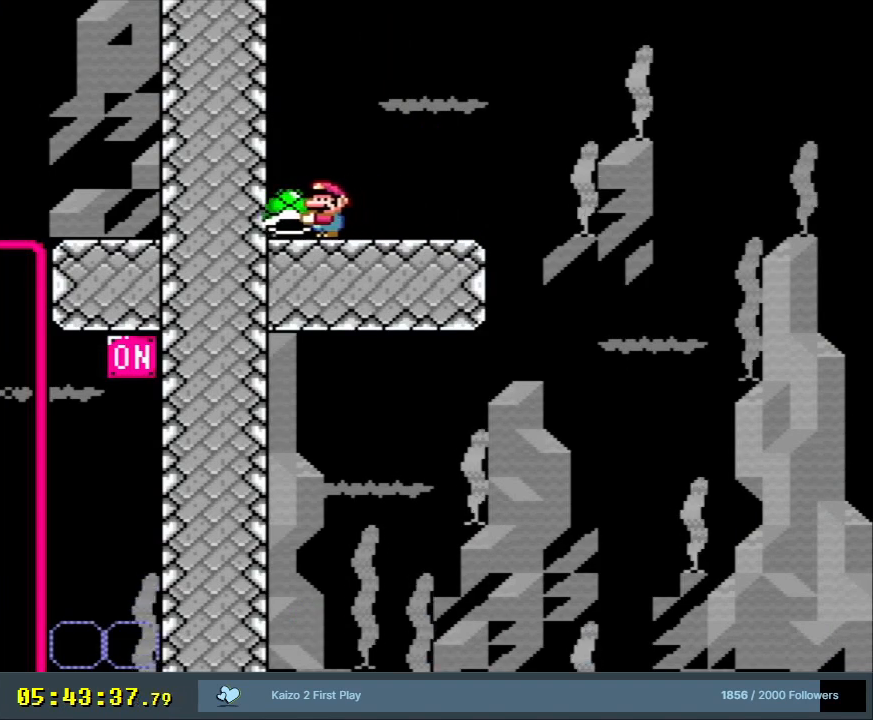
{"buttons": ["Y", "DPAD_LEFT"], "events": []}
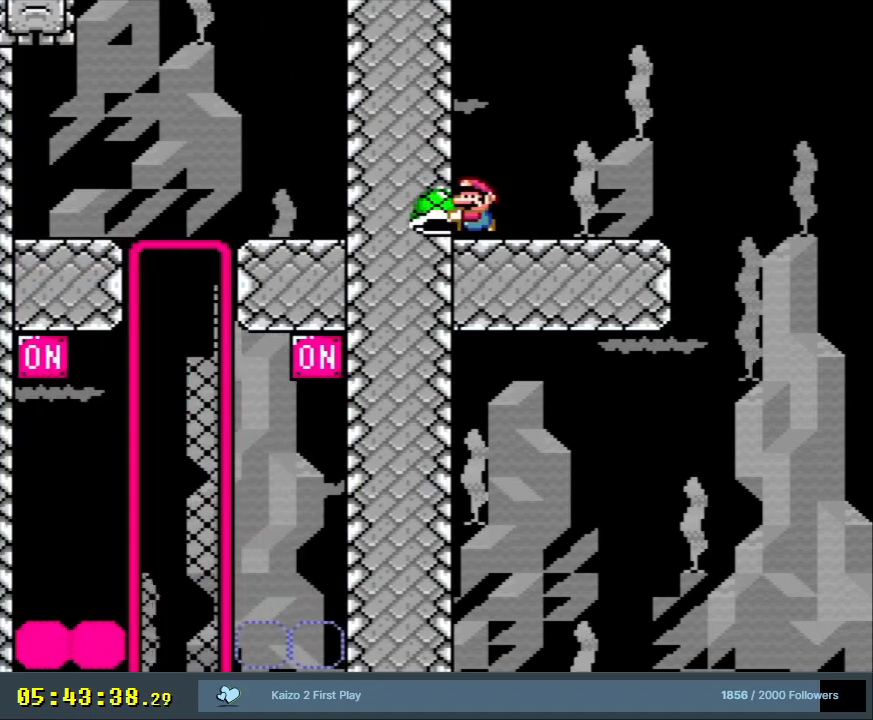
{"buttons": ["Y", "DPAD_LEFT"], "events": []}
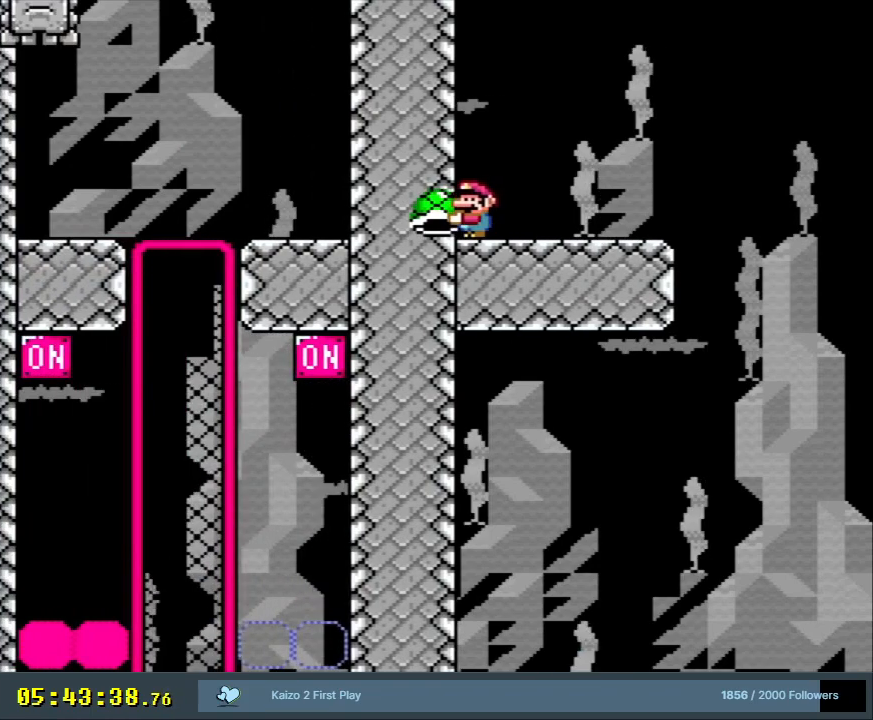
{"buttons": ["Y", "DPAD_LEFT"], "events": []}
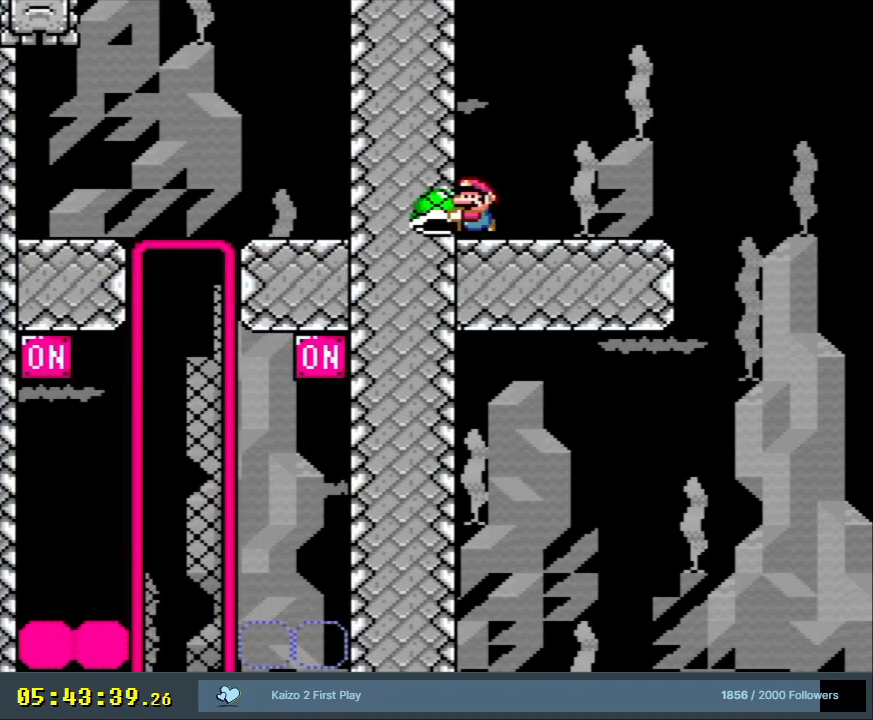
{"buttons": ["Y"], "events": [[100, "DPAD_LEFT", "up"]]}
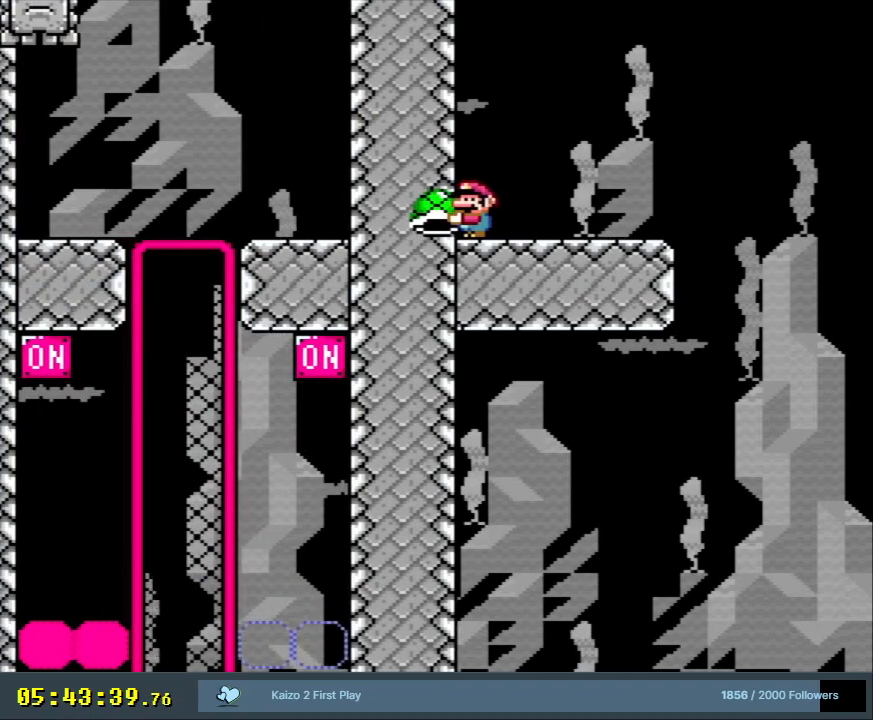
{"buttons": ["Y", "DPAD_RIGHT"], "events": [[50, "DPAD_RIGHT", "down"]]}
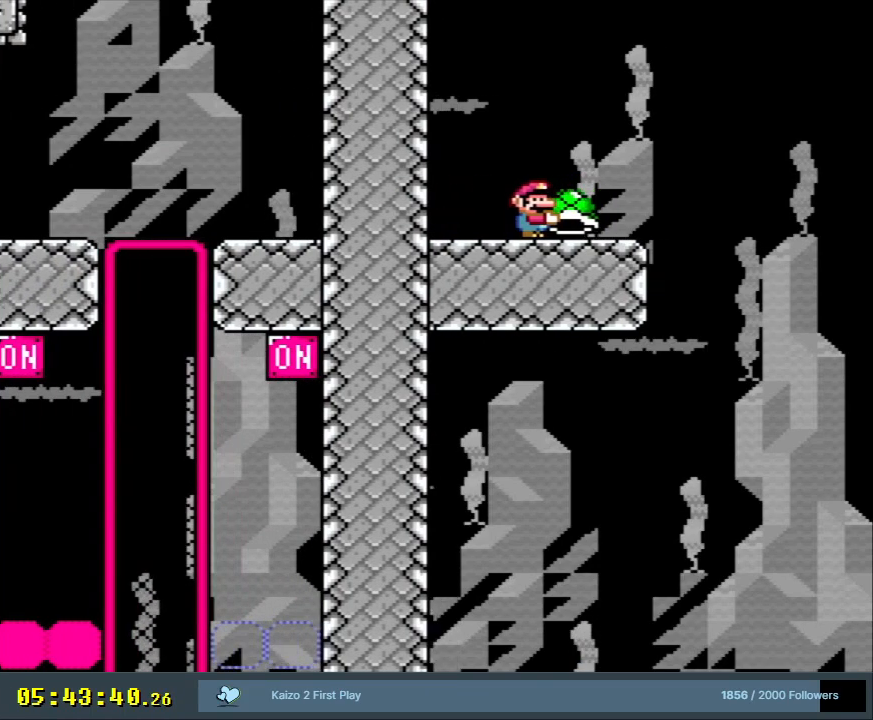
{"buttons": ["Y", "DPAD_RIGHT"], "events": []}
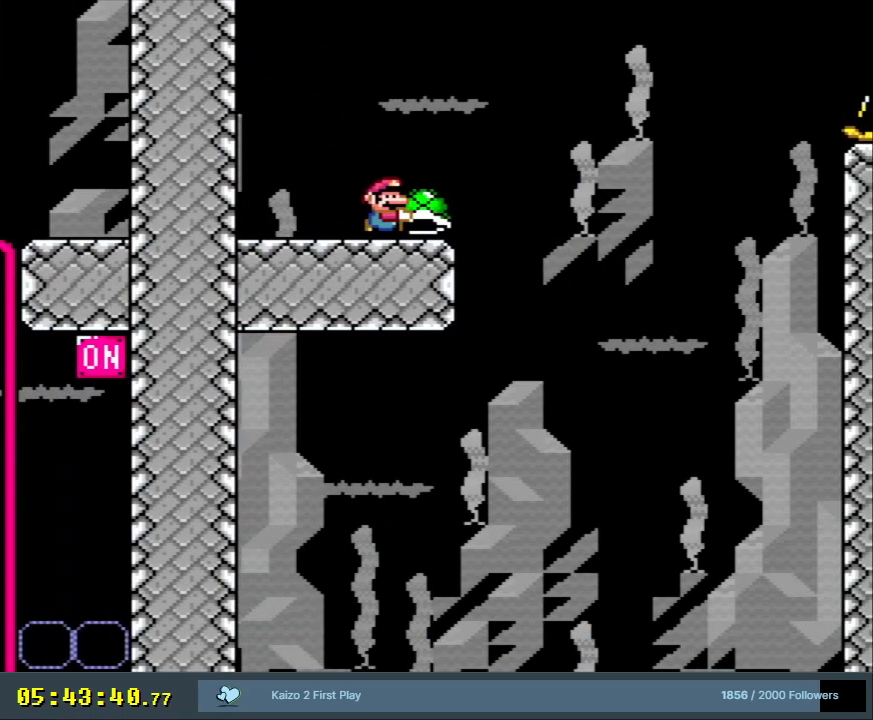
{"buttons": ["B", "Y", "DPAD_RIGHT"], "events": [[183, "B", "down"]]}
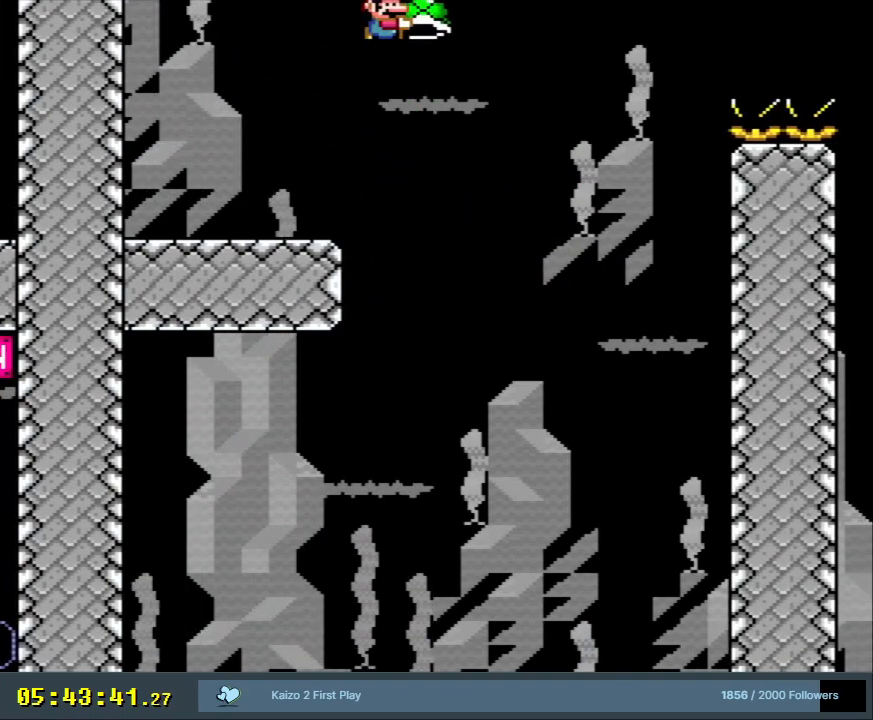
{"buttons": ["B", "Y", "DPAD_RIGHT"], "events": [[200, "Y", "up"], [267, "Y", "down"]]}
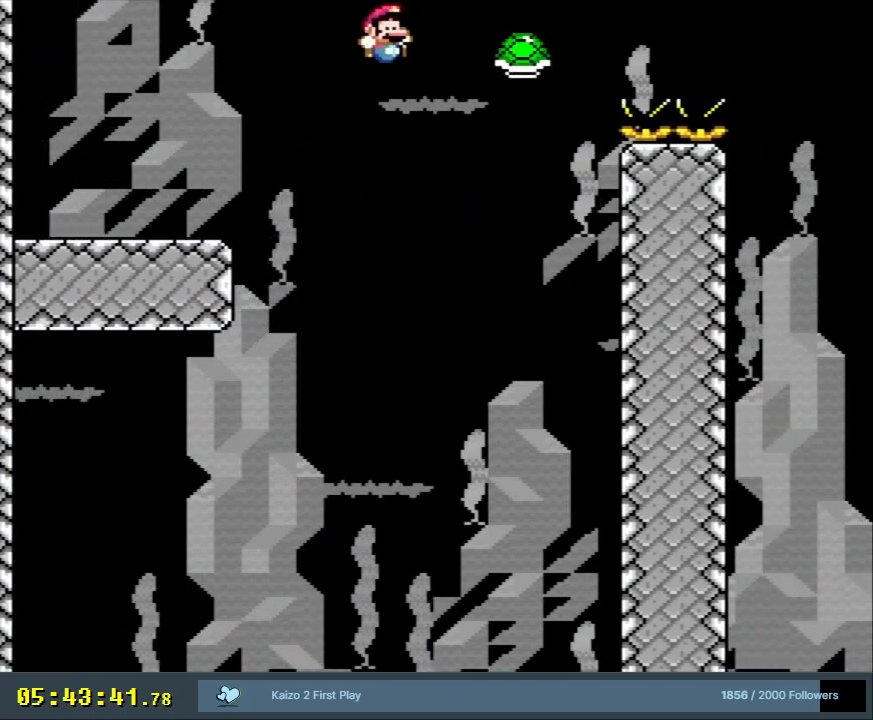
{"buttons": ["L1"], "events": [[333, "DPAD_RIGHT", "up"], [367, "L1", "down"], [400, "Y", "up"], [433, "B", "up"]]}
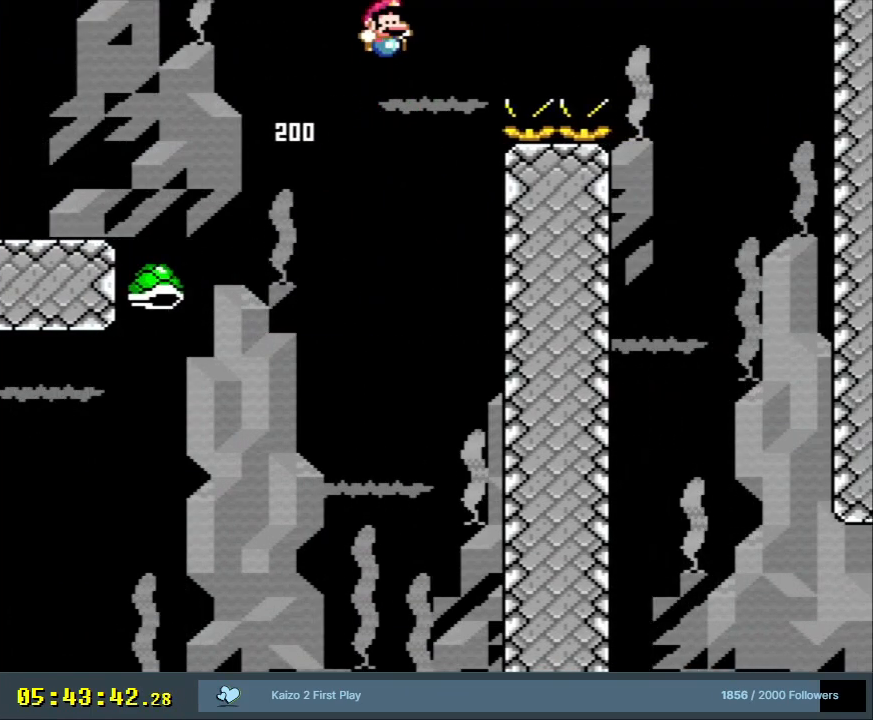
{"buttons": ["L1"], "events": []}